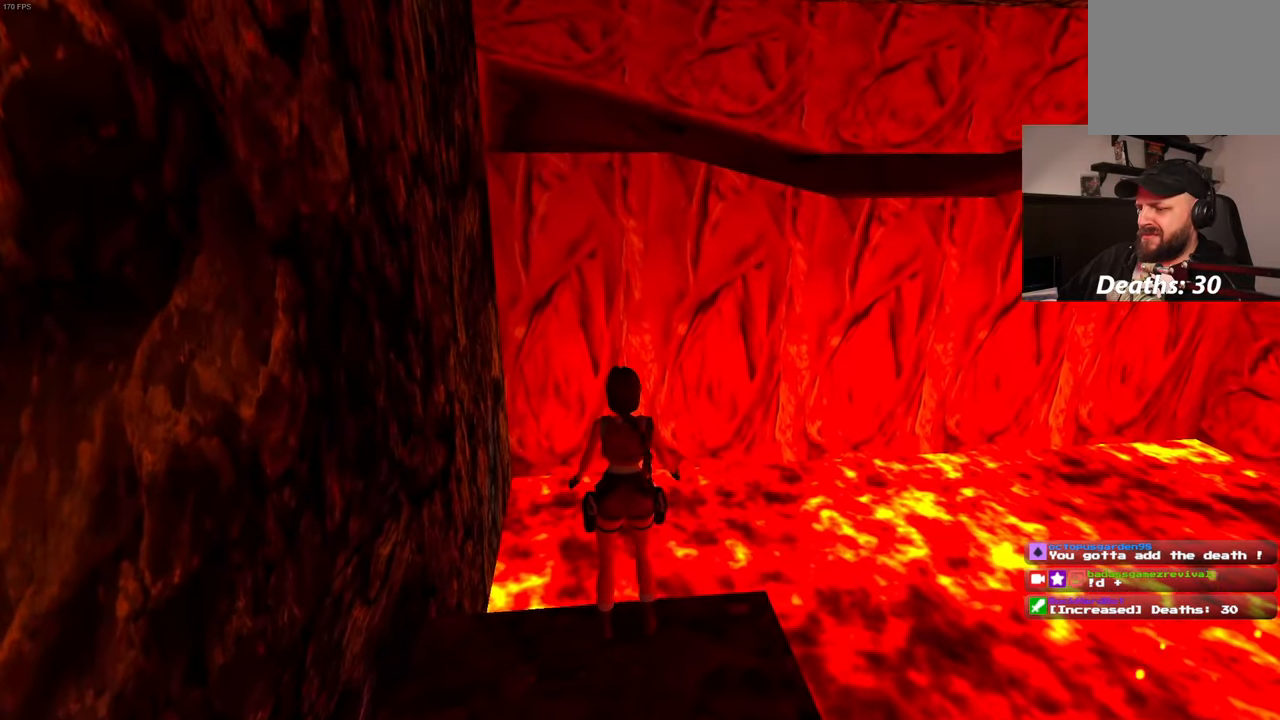
Gameplay with a controller (PlayStation layout); each line is a JSON object with the inputs held at the frame after it (dt_ms = milliseconds from this image to that frame). "events" lists button and stick changes between this image and that frame as [ms after this image, input, new state], when the widget could be followed in between. Not read: HOME L3 R3 START.
{"dt_ms": 500, "buttons": [], "left_stick": "center", "right_stick": "center", "events": [[67, "left_stick", "center"], [250, "L2", "down"], [433, "L2", "up"]]}
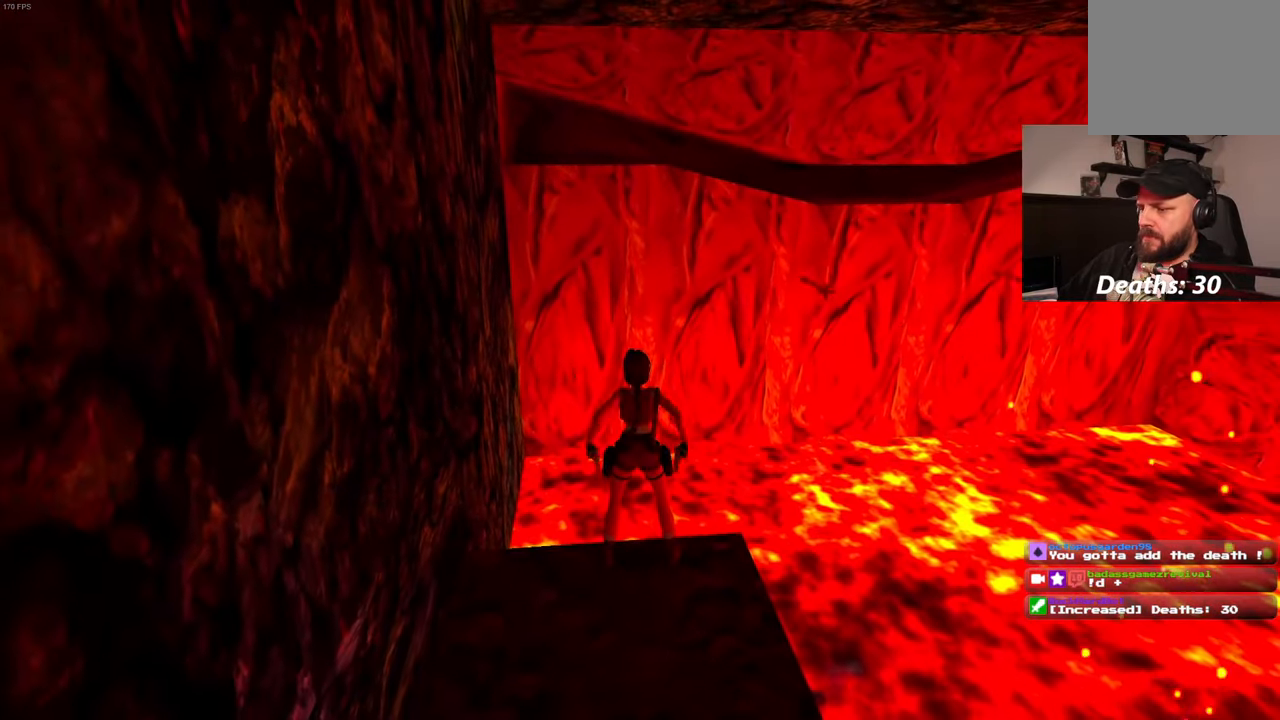
{"dt_ms": 500, "buttons": [], "left_stick": "center", "right_stick": "center", "events": [[184, "DPAD_DOWN", "down"], [317, "DPAD_DOWN", "up"], [317, "L2", "down"], [500, "L2", "up"]]}
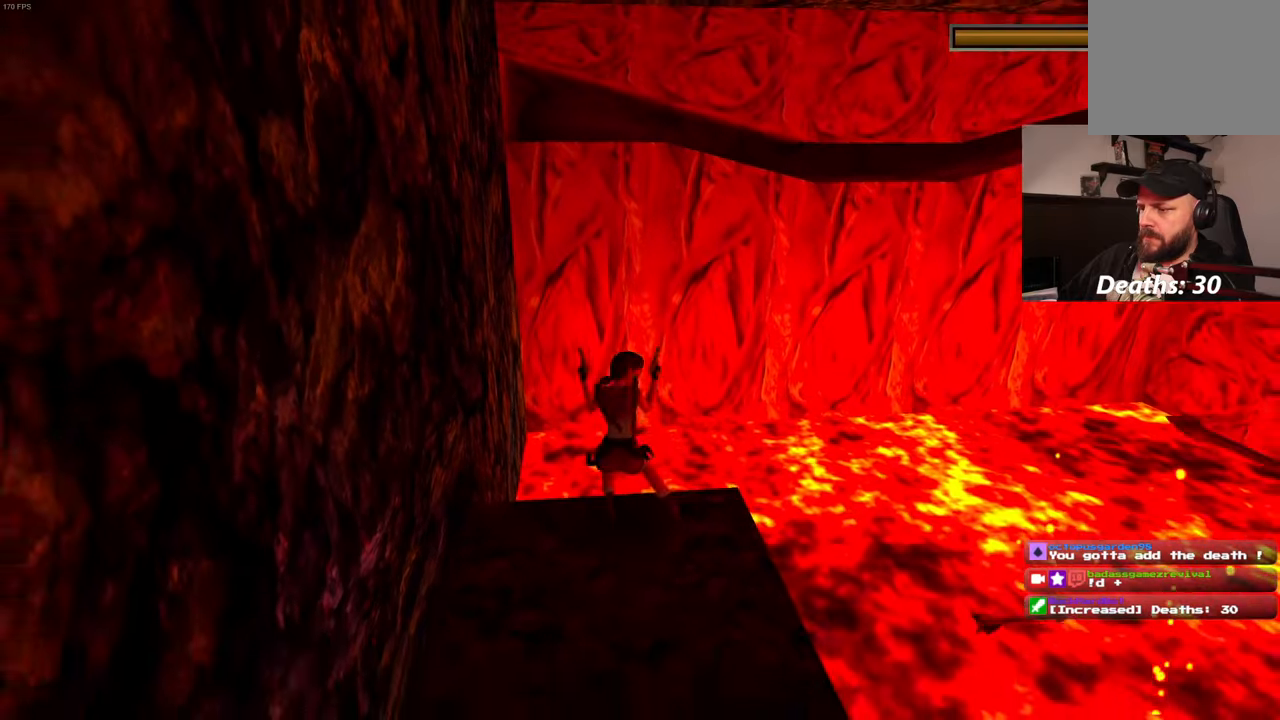
{"dt_ms": 500, "buttons": [], "left_stick": "center", "right_stick": "center", "events": []}
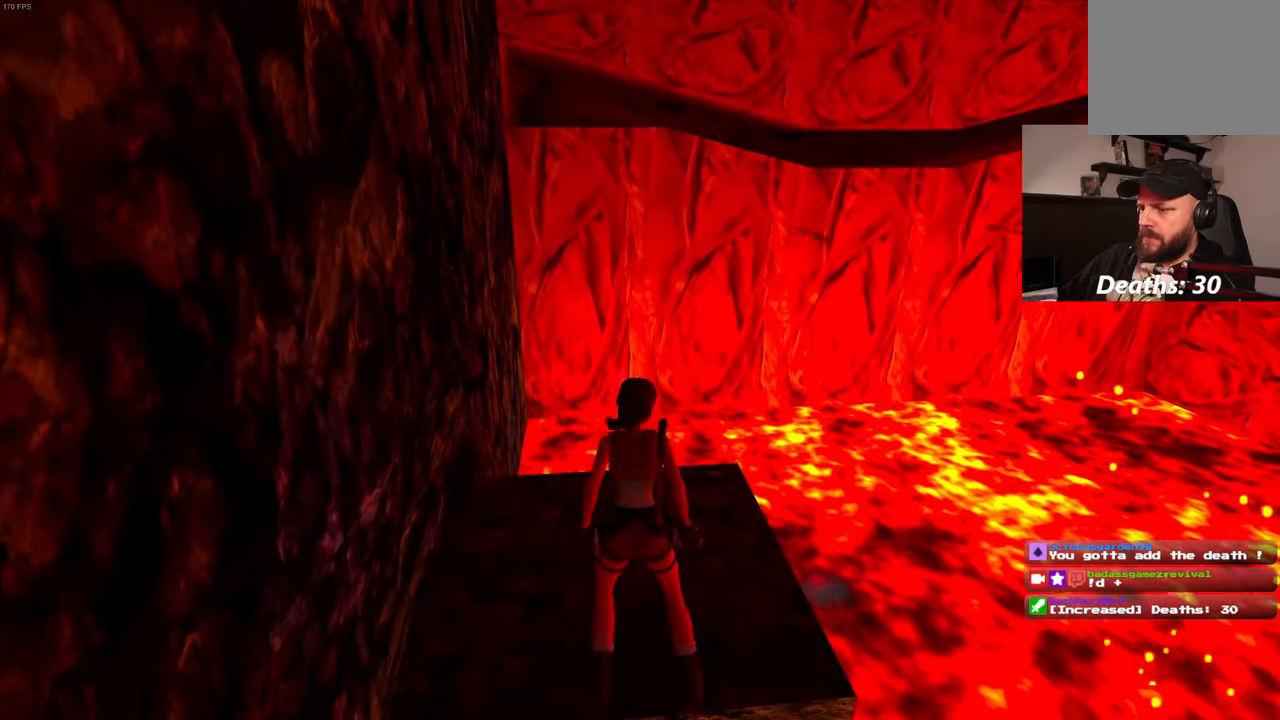
{"dt_ms": 500, "buttons": ["SQUARE"], "left_stick": "up", "right_stick": "center", "events": [[134, "left_stick", "up"], [350, "SQUARE", "down"]]}
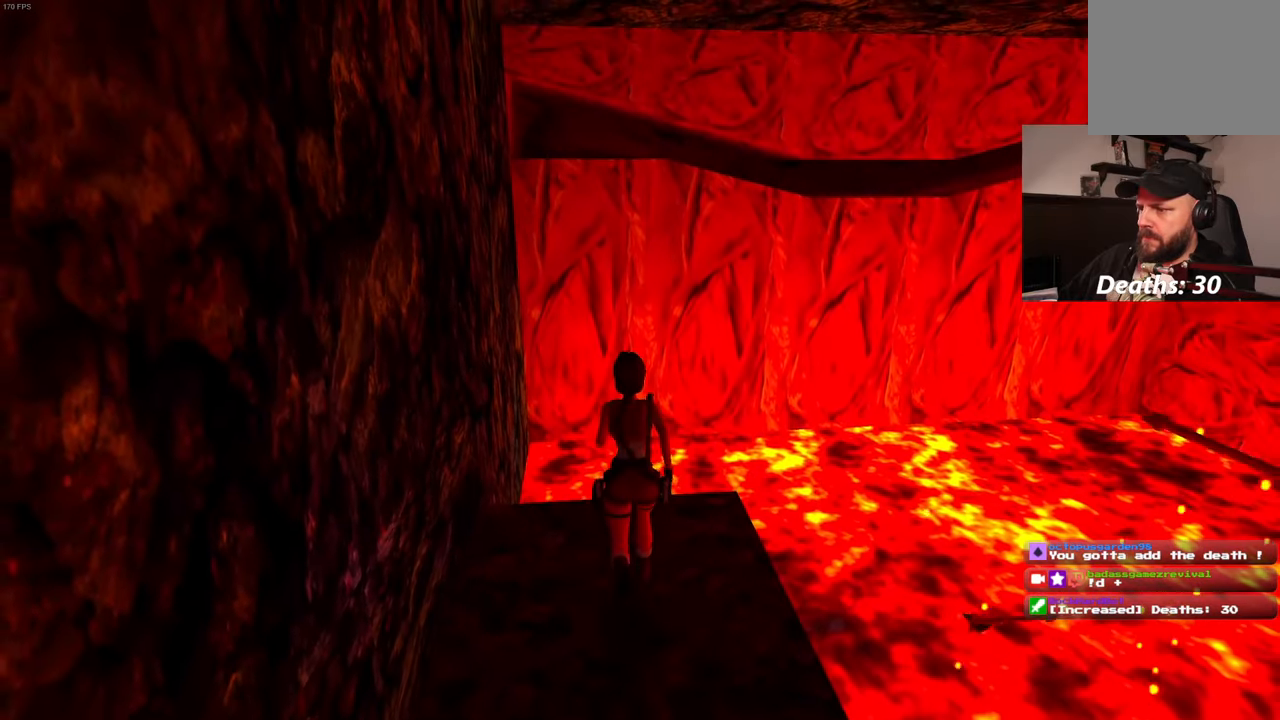
{"dt_ms": 500, "buttons": ["SQUARE"], "left_stick": "up", "right_stick": "center", "events": [[317, "DPAD_DOWN", "down"], [484, "DPAD_DOWN", "up"]]}
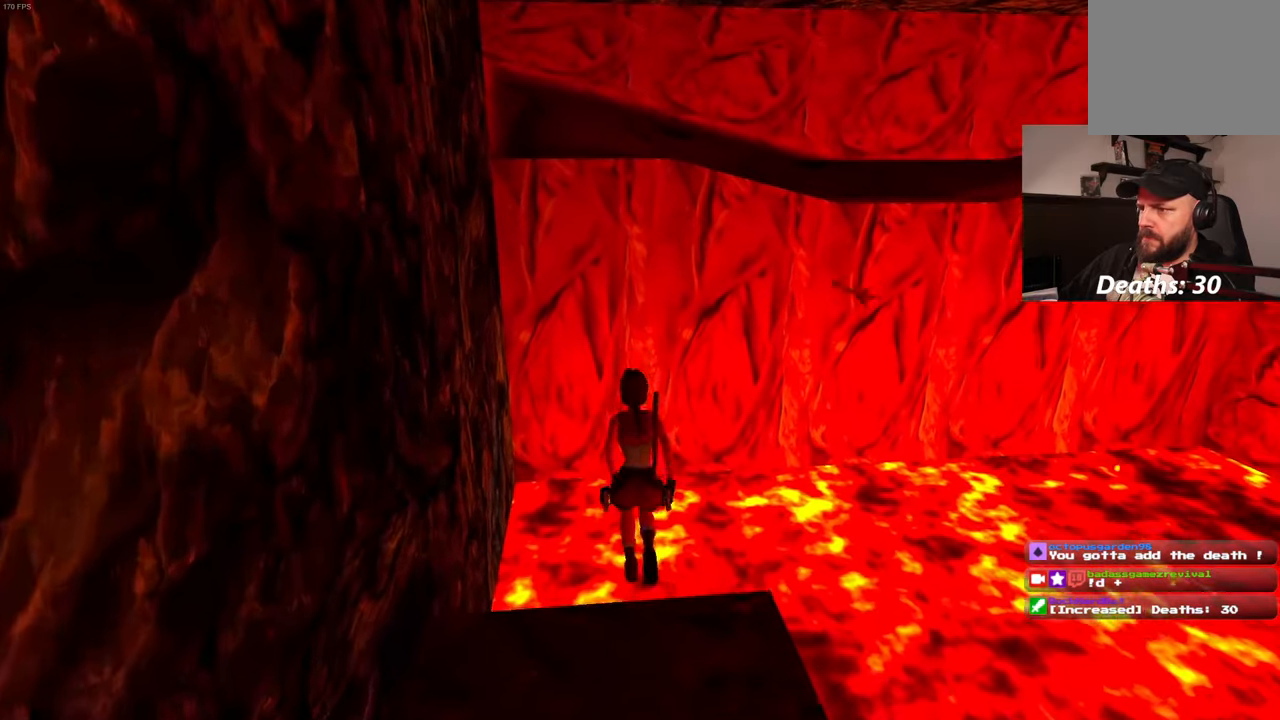
{"dt_ms": 500, "buttons": [], "left_stick": "center", "right_stick": "center", "events": [[34, "DPAD_DOWN", "down"], [84, "DPAD_DOWN", "up"], [250, "SQUARE", "up"], [267, "DPAD_DOWN", "down"], [317, "DPAD_DOWN", "up"], [367, "left_stick", "center"]]}
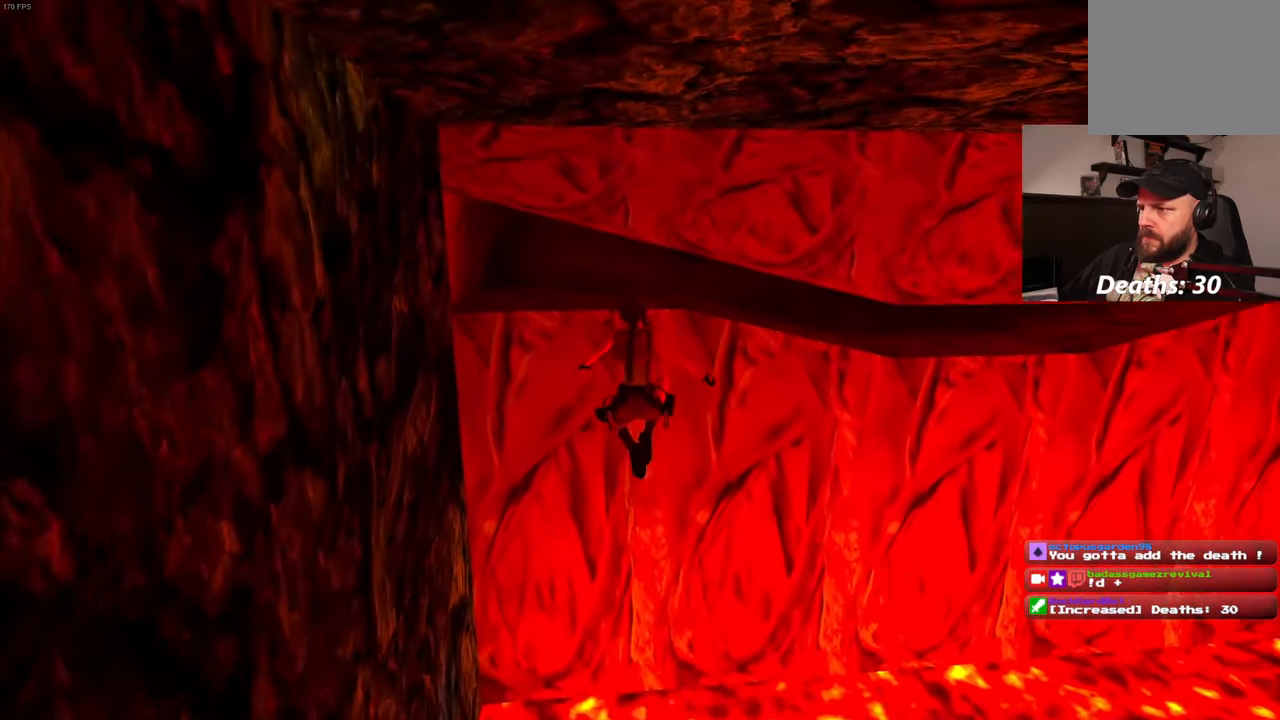
{"dt_ms": 500, "buttons": [], "left_stick": "center", "right_stick": "center", "events": [[150, "R2", "down"], [217, "R2", "up"]]}
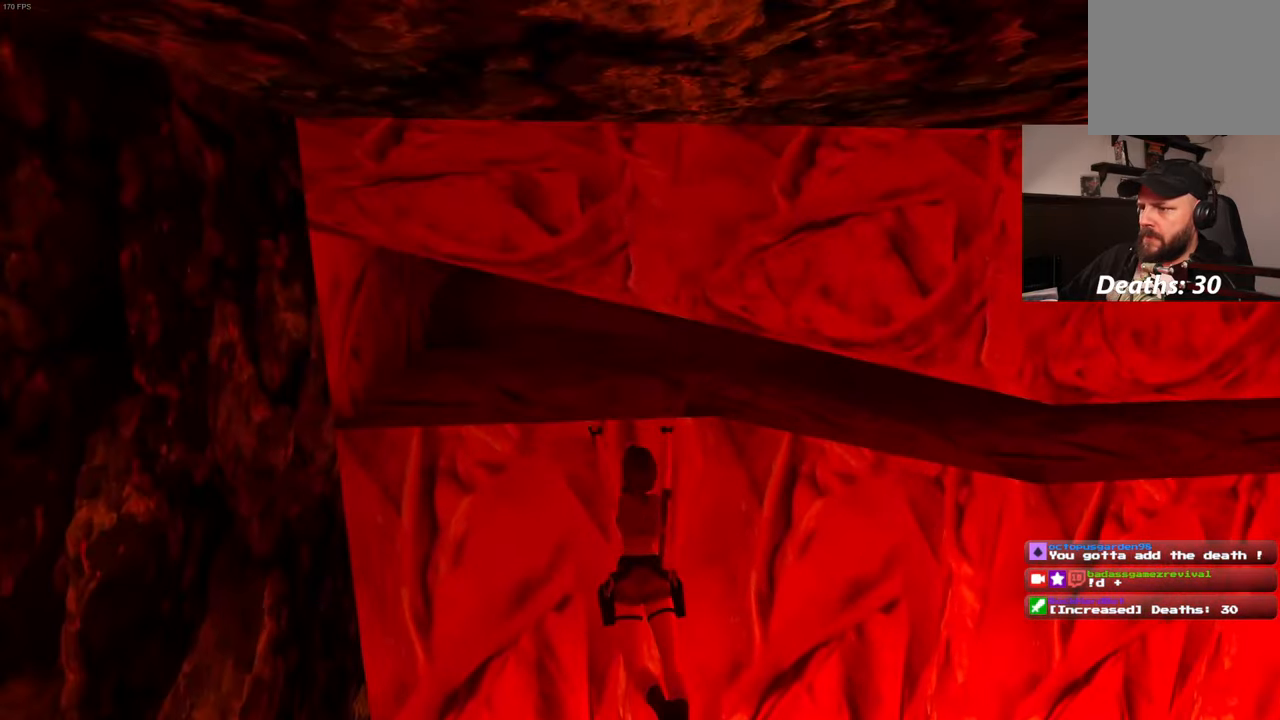
{"dt_ms": 500, "buttons": ["R2"], "left_stick": "right", "right_stick": "center", "events": [[17, "left_stick", "right"], [134, "R2", "down"], [184, "R2", "up"], [267, "R2", "down"]]}
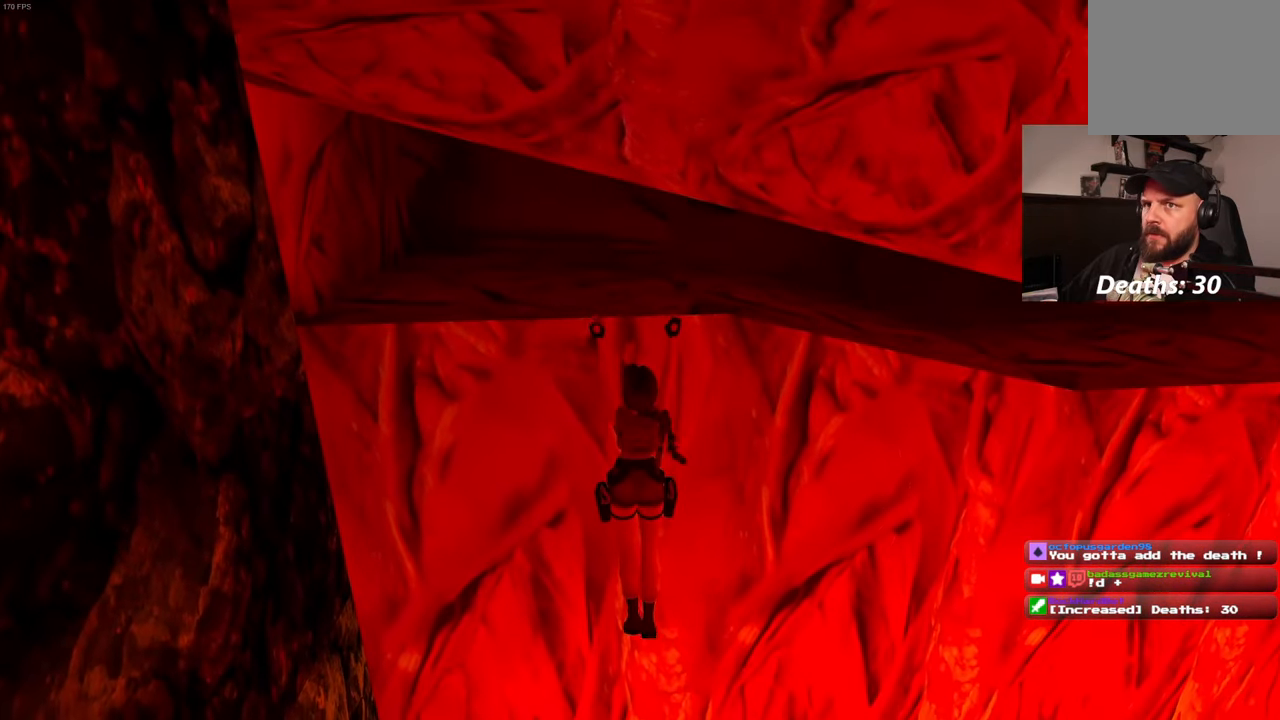
{"dt_ms": 500, "buttons": [], "left_stick": "right", "right_stick": "center", "events": [[417, "R2", "up"]]}
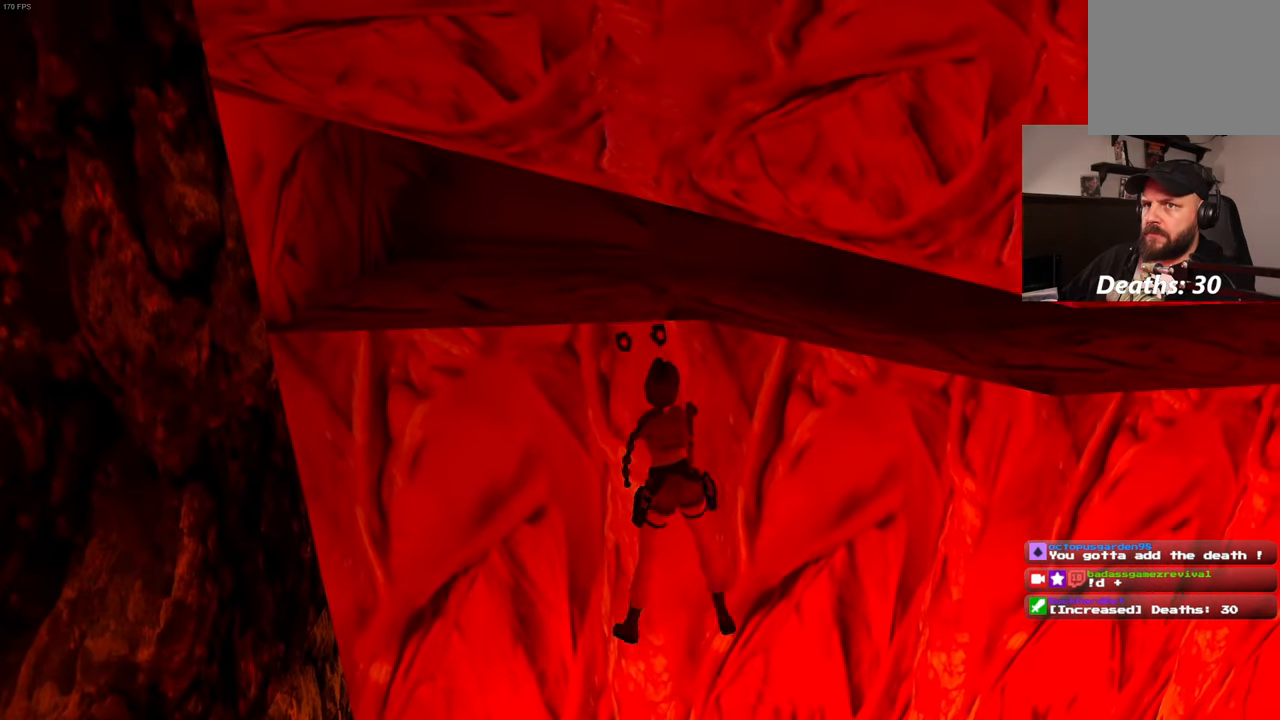
{"dt_ms": 500, "buttons": ["R2"], "left_stick": "right", "right_stick": "center", "events": [[34, "R2", "down"]]}
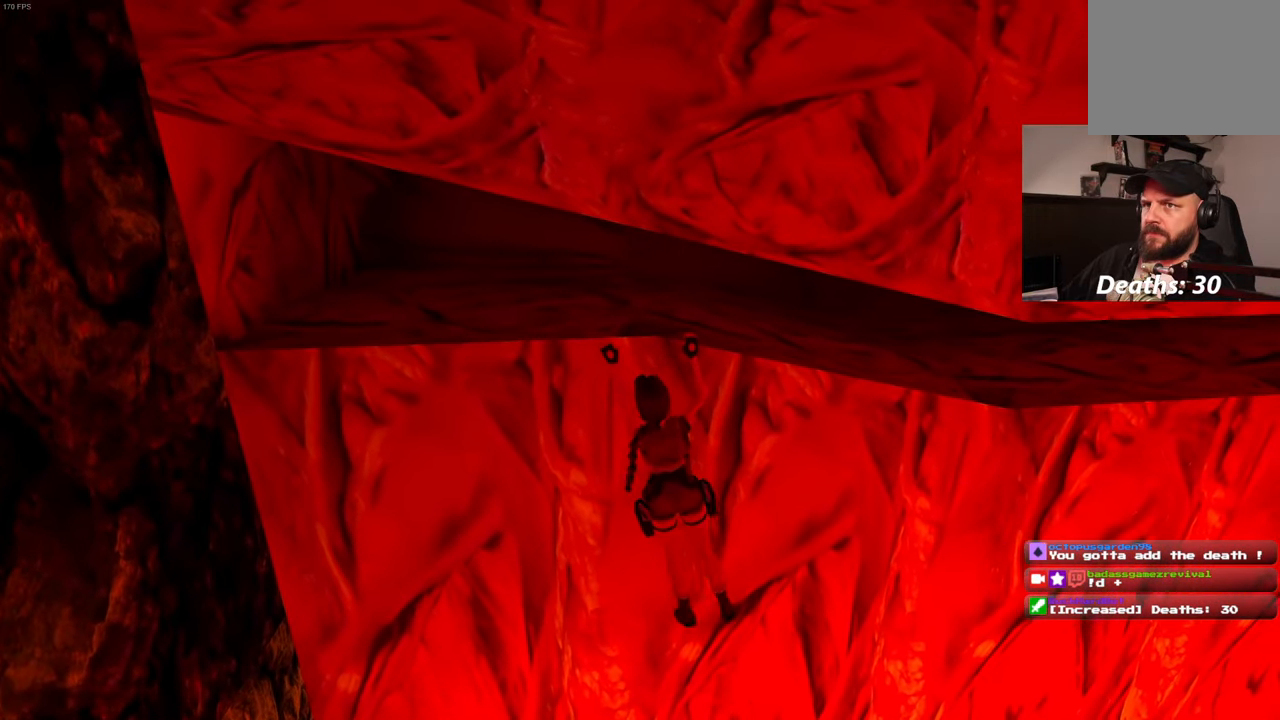
{"dt_ms": 500, "buttons": ["R2"], "left_stick": "right", "right_stick": "center", "events": []}
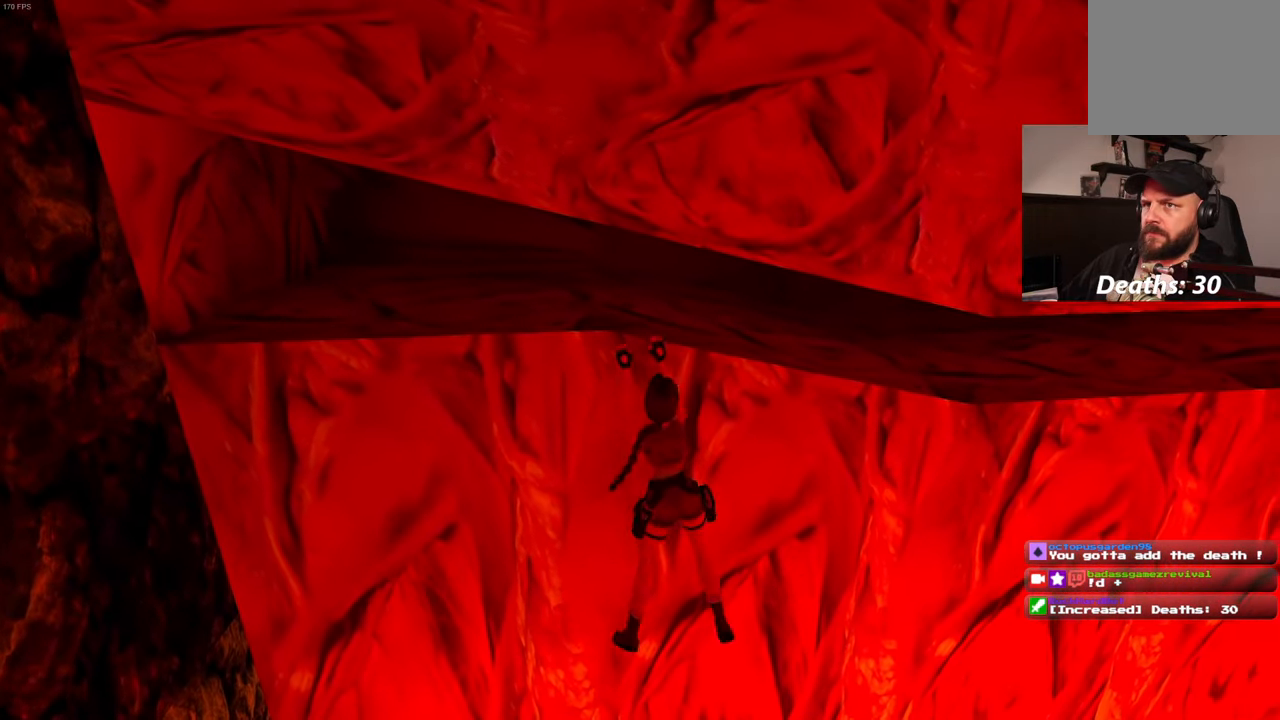
{"dt_ms": 500, "buttons": ["R2"], "left_stick": "right", "right_stick": "center", "events": []}
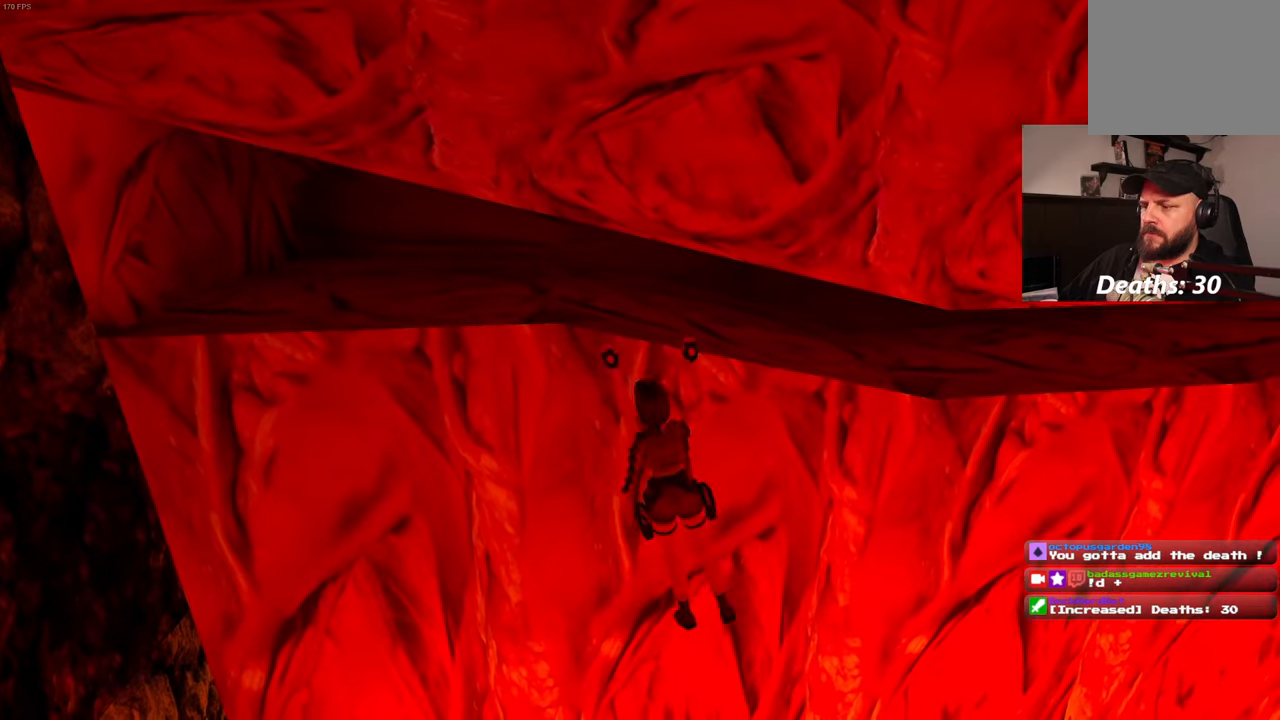
{"dt_ms": 500, "buttons": ["R2"], "left_stick": "right", "right_stick": "center"}
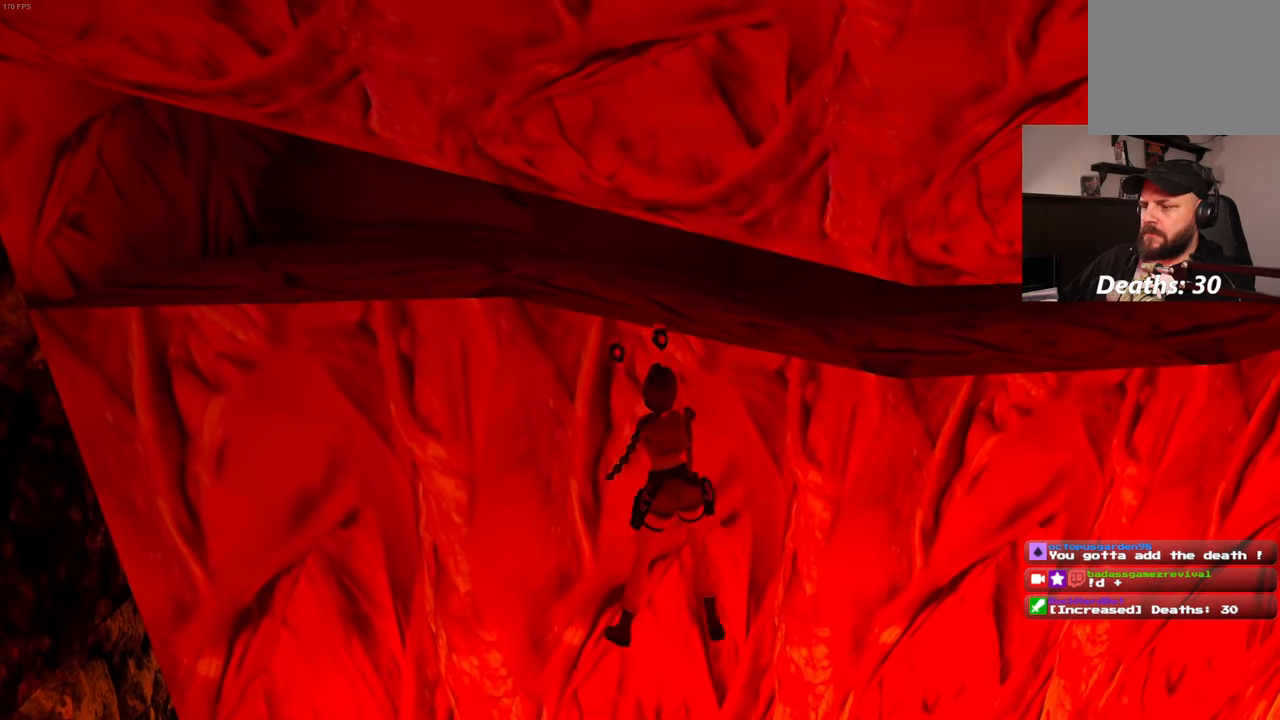
{"dt_ms": 500, "buttons": ["R2"], "left_stick": "right", "right_stick": "center", "events": []}
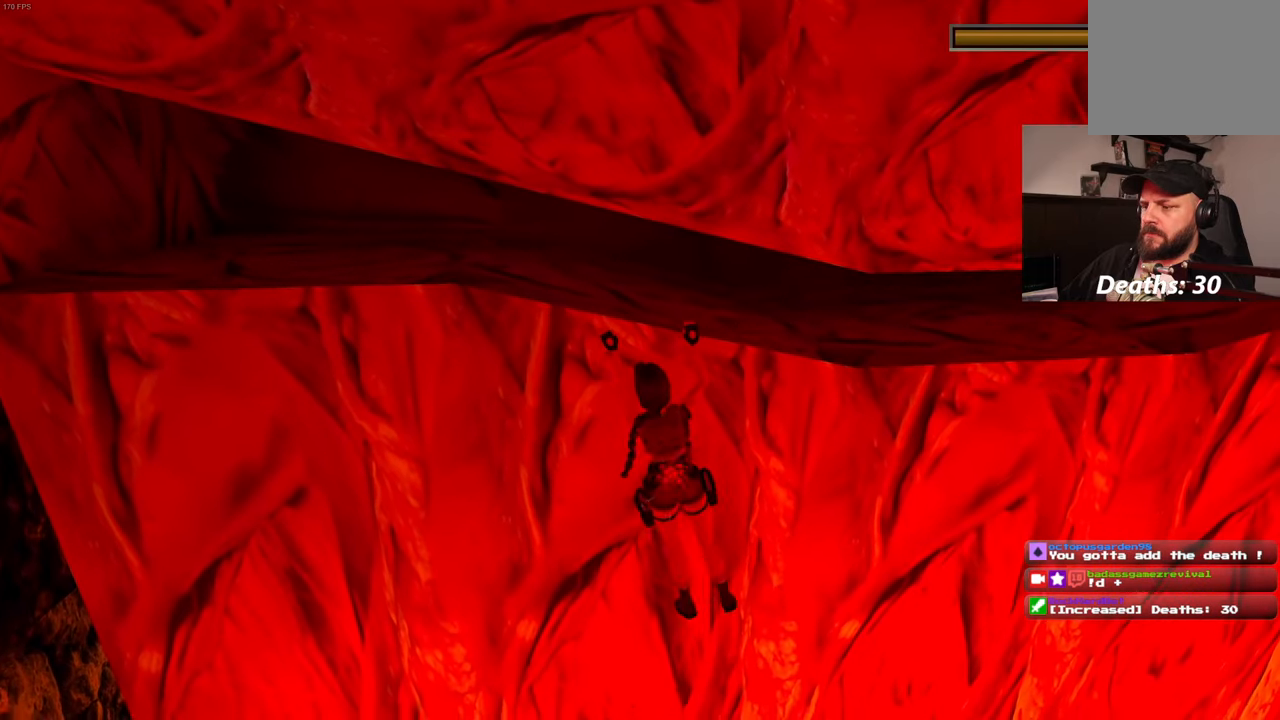
{"dt_ms": 500, "buttons": ["R2", "DPAD_DOWN"], "left_stick": "right", "right_stick": "center", "events": [[166, "DPAD_DOWN", "down"], [266, "DPAD_DOWN", "up"], [500, "DPAD_DOWN", "down"]]}
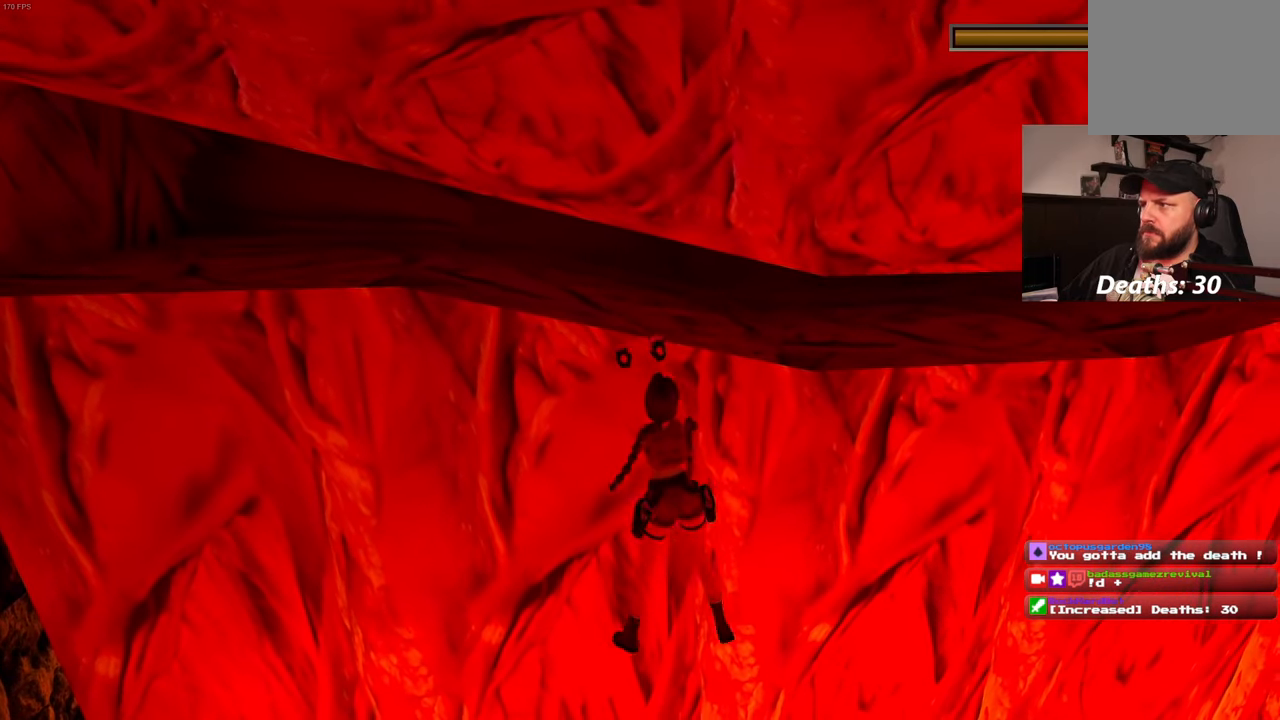
{"dt_ms": 500, "buttons": ["R2"], "left_stick": "right", "right_stick": "center", "events": [[216, "DPAD_DOWN", "up"]]}
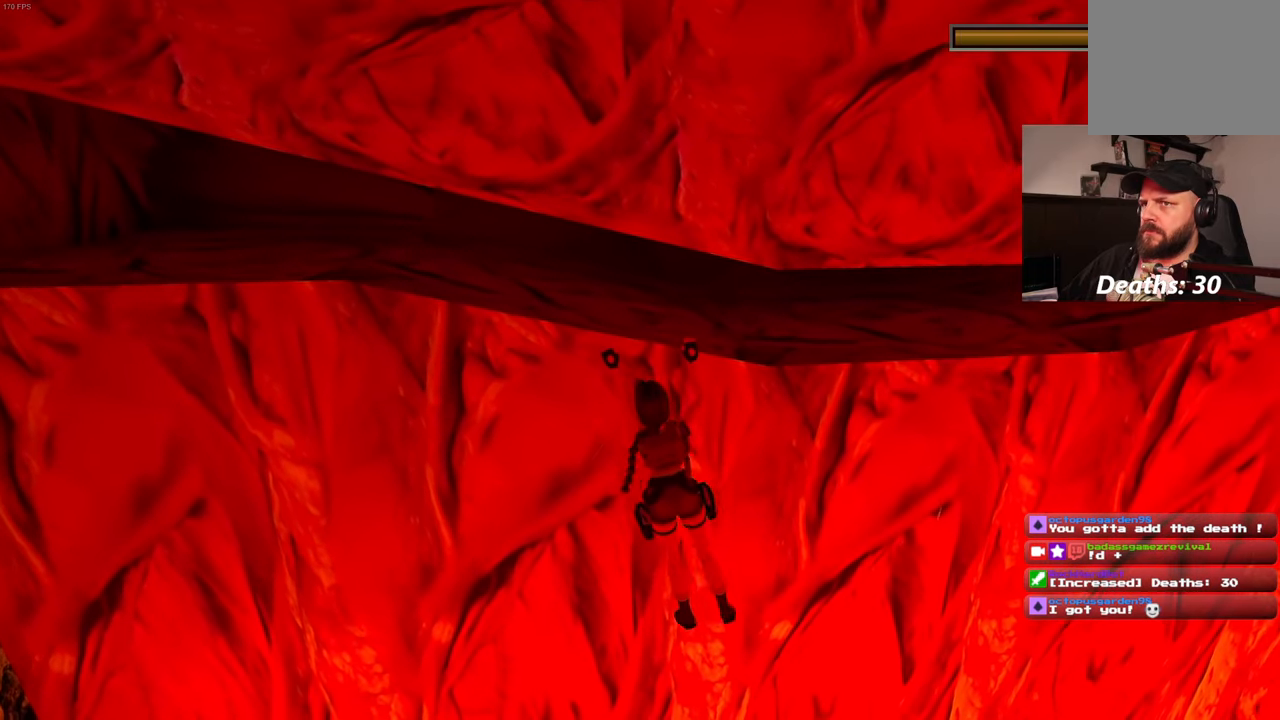
{"dt_ms": 1000, "buttons": ["R2"], "left_stick": "right", "right_stick": "center"}
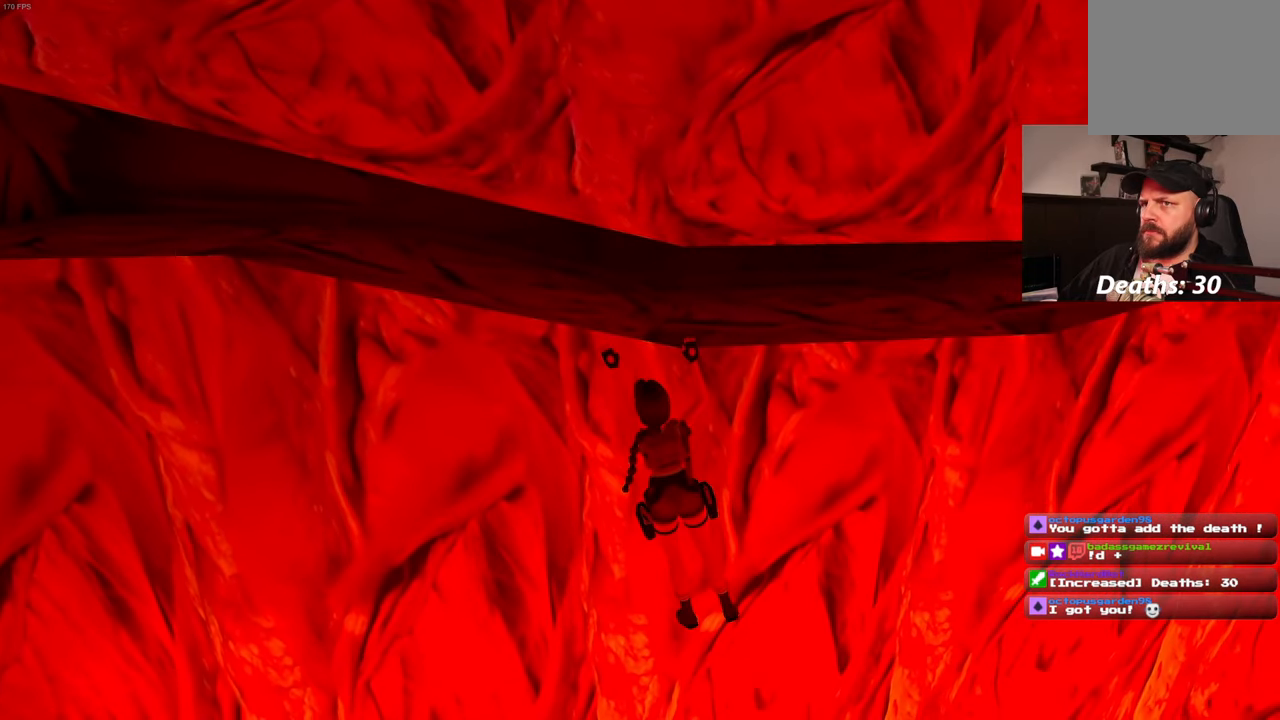
{"dt_ms": 500, "buttons": ["R2", "DPAD_DOWN"], "left_stick": "right", "right_stick": "center", "events": [[466, "DPAD_DOWN", "down"]]}
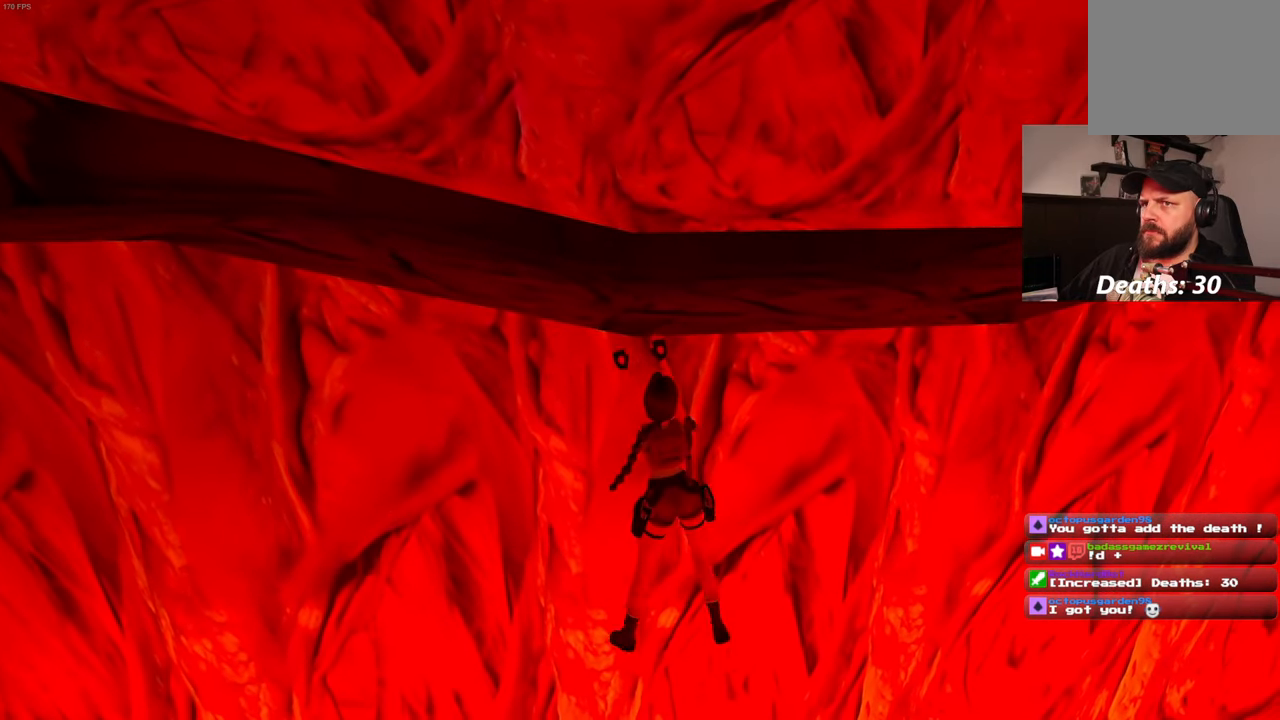
{"dt_ms": 500, "buttons": ["R2"], "left_stick": "right", "right_stick": "center", "events": [[233, "DPAD_DOWN", "up"], [233, "DPAD_LEFT", "down"], [316, "DPAD_LEFT", "up"]]}
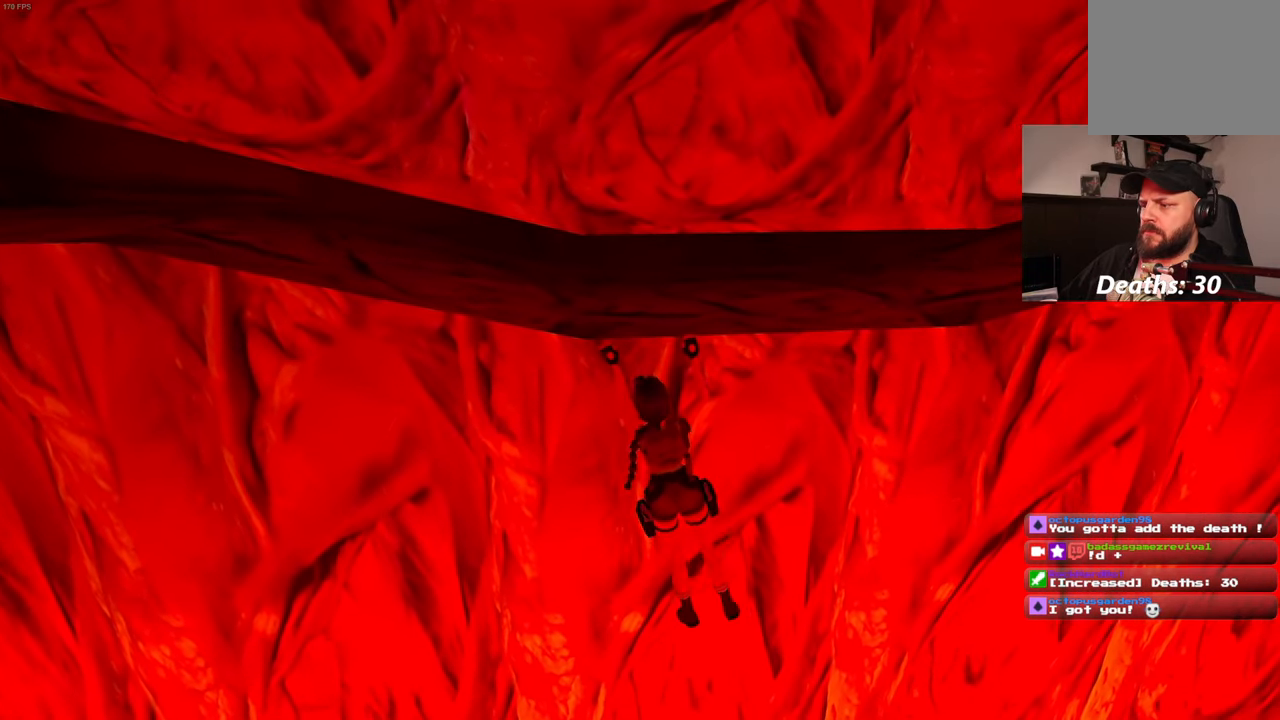
{"dt_ms": 500, "buttons": ["R2"], "left_stick": "right", "right_stick": "center"}
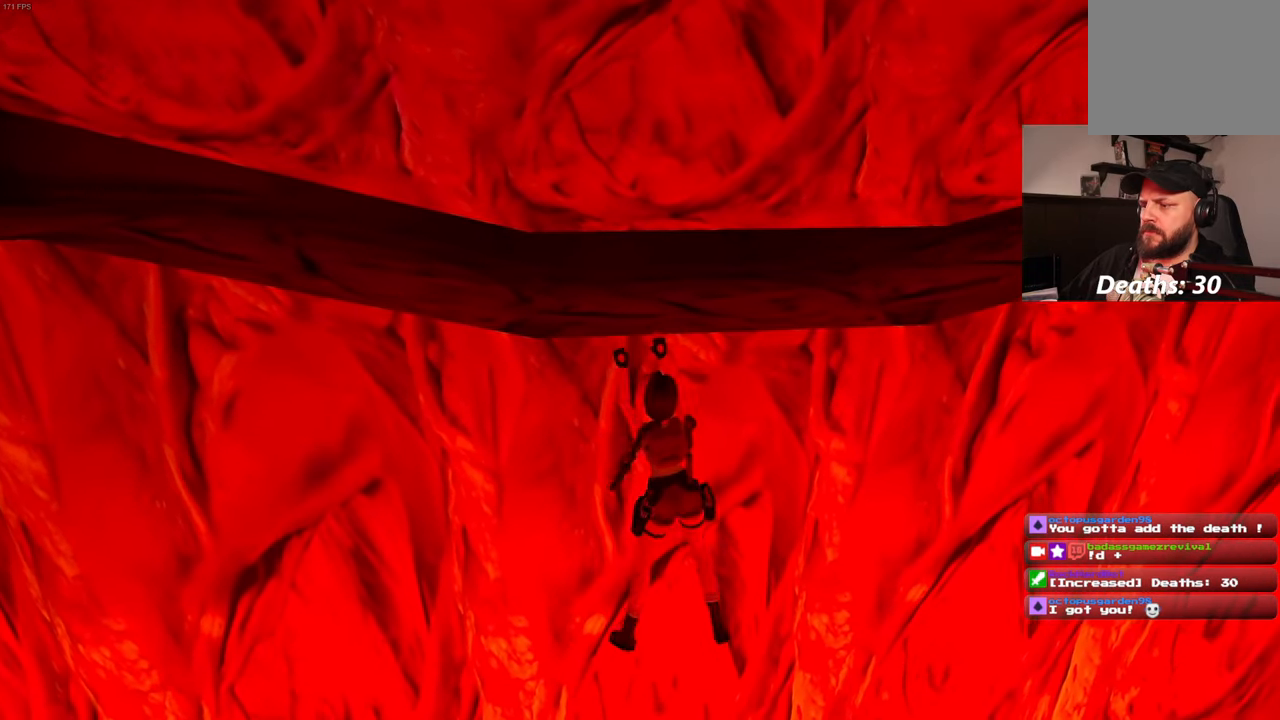
{"dt_ms": 500, "buttons": ["R2"], "left_stick": "right", "right_stick": "center"}
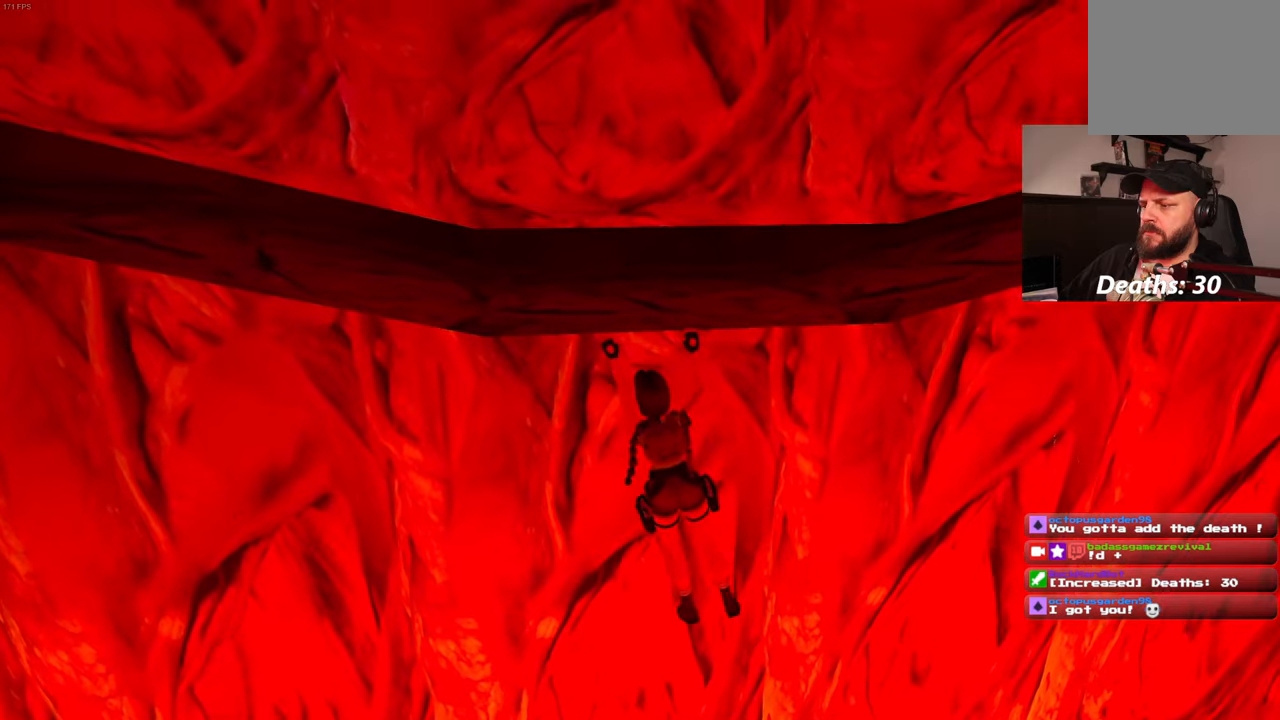
{"dt_ms": 500, "buttons": ["R2"], "left_stick": "right", "right_stick": "center", "events": []}
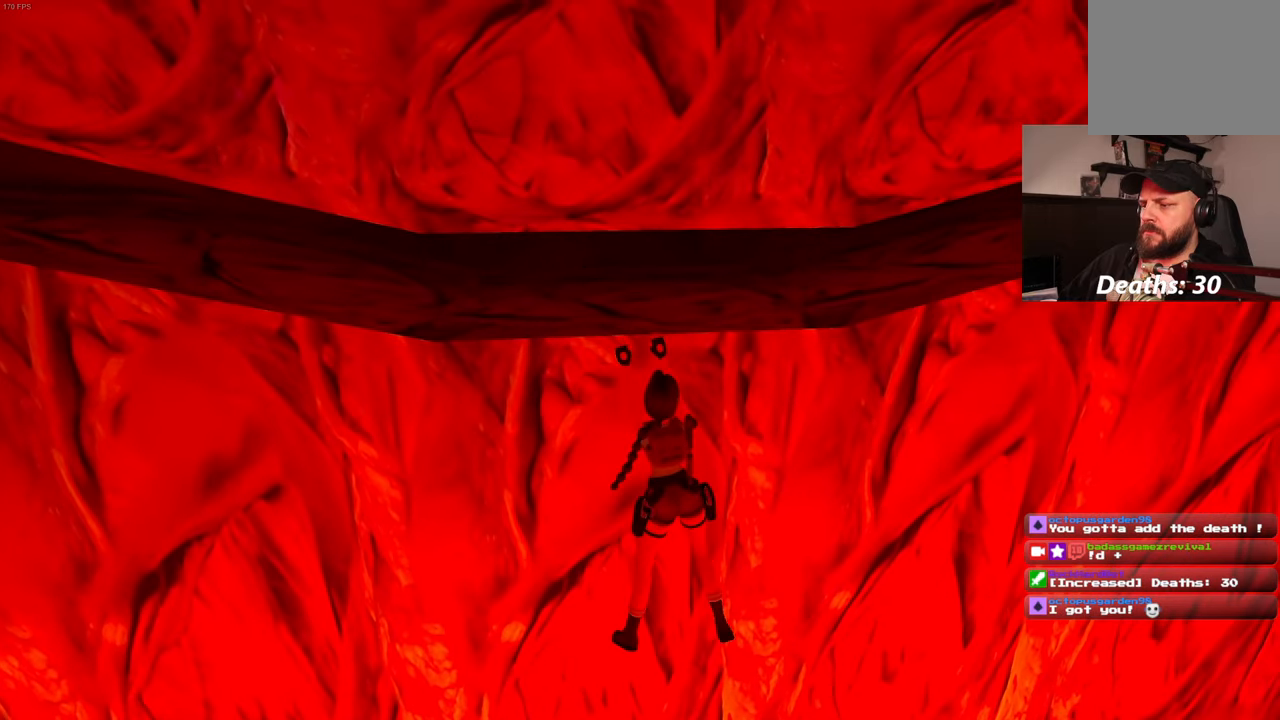
{"dt_ms": 500, "buttons": ["R2"], "left_stick": "right", "right_stick": "center", "events": [[317, "DPAD_DOWN", "down"], [400, "DPAD_DOWN", "up"]]}
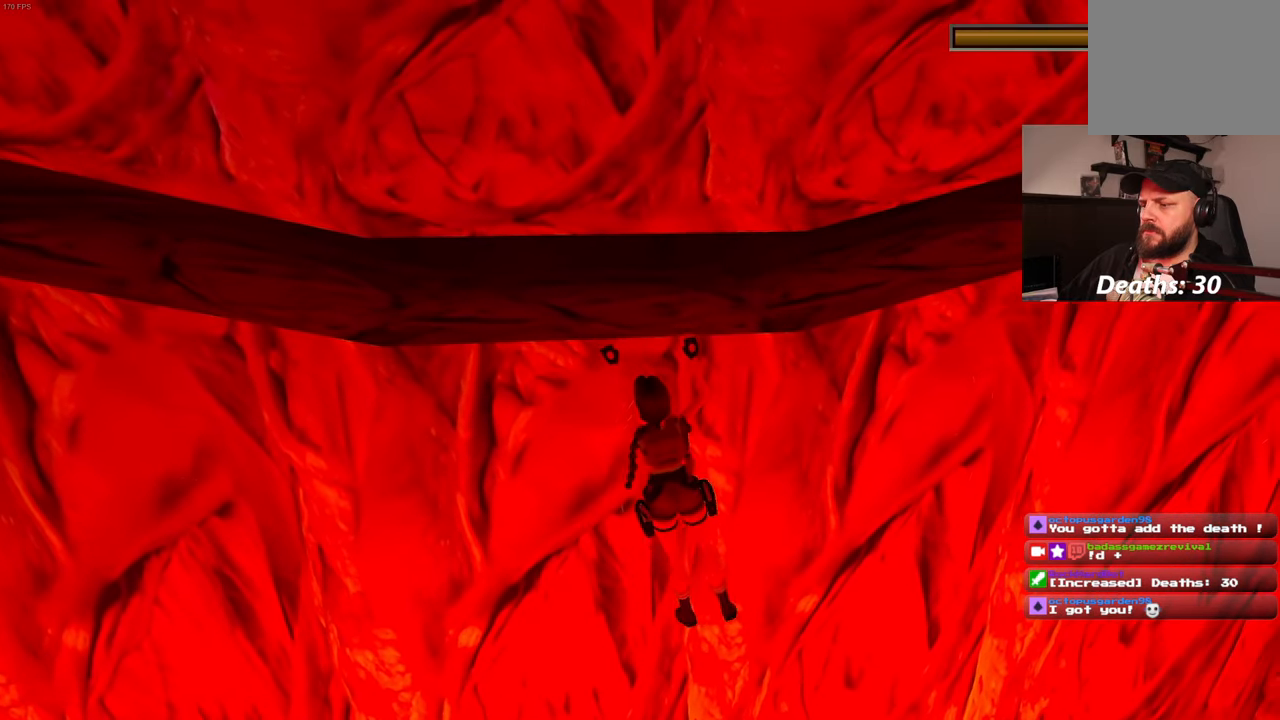
{"dt_ms": 500, "buttons": ["R2", "DPAD_DOWN"], "left_stick": "right", "right_stick": "center", "events": [[83, "DPAD_DOWN", "down"], [150, "DPAD_DOWN", "up"], [250, "DPAD_DOWN", "down"], [383, "DPAD_DOWN", "up"], [467, "DPAD_DOWN", "down"]]}
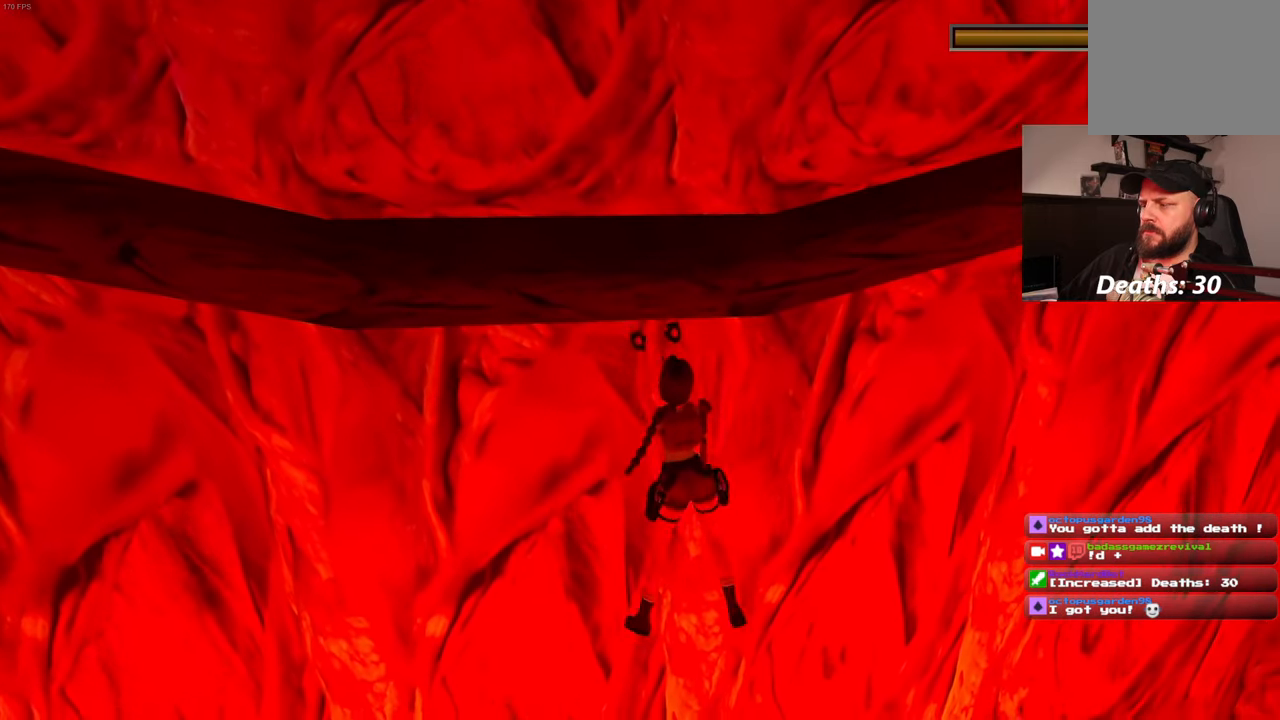
{"dt_ms": 500, "buttons": ["R2"], "left_stick": "right", "right_stick": "center"}
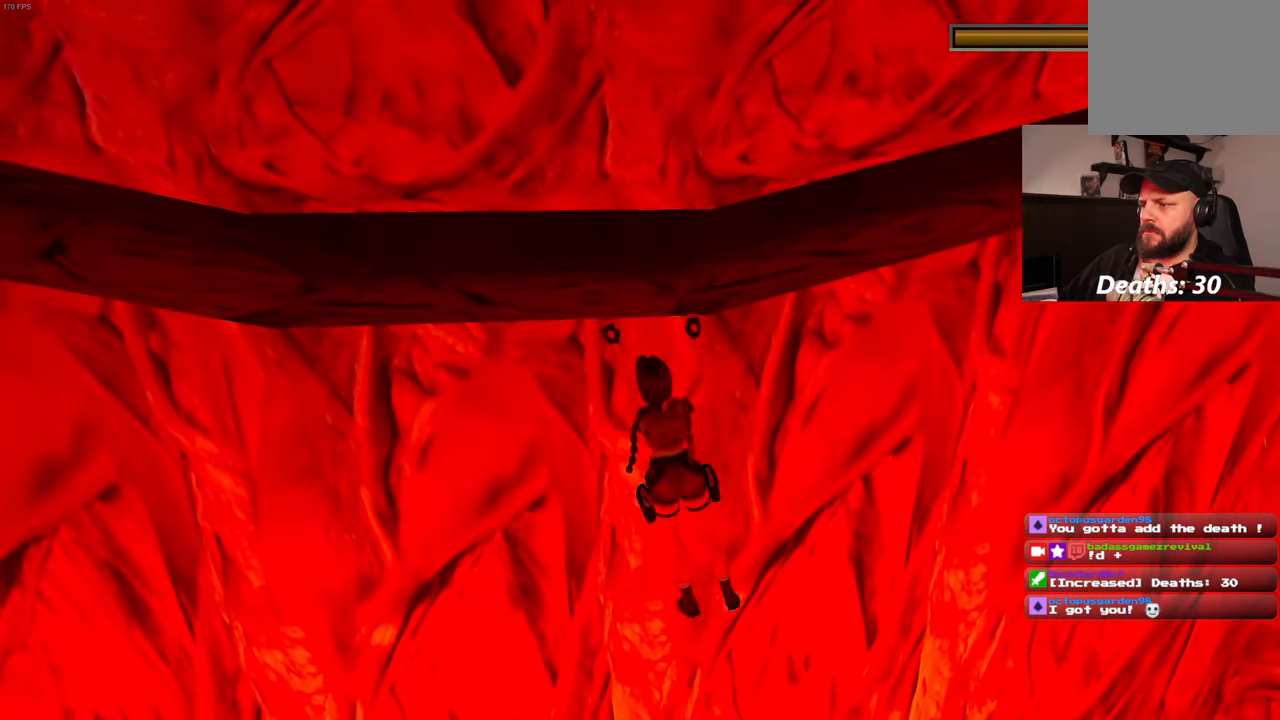
{"dt_ms": 500, "buttons": ["R2"], "left_stick": "right", "right_stick": "center", "events": []}
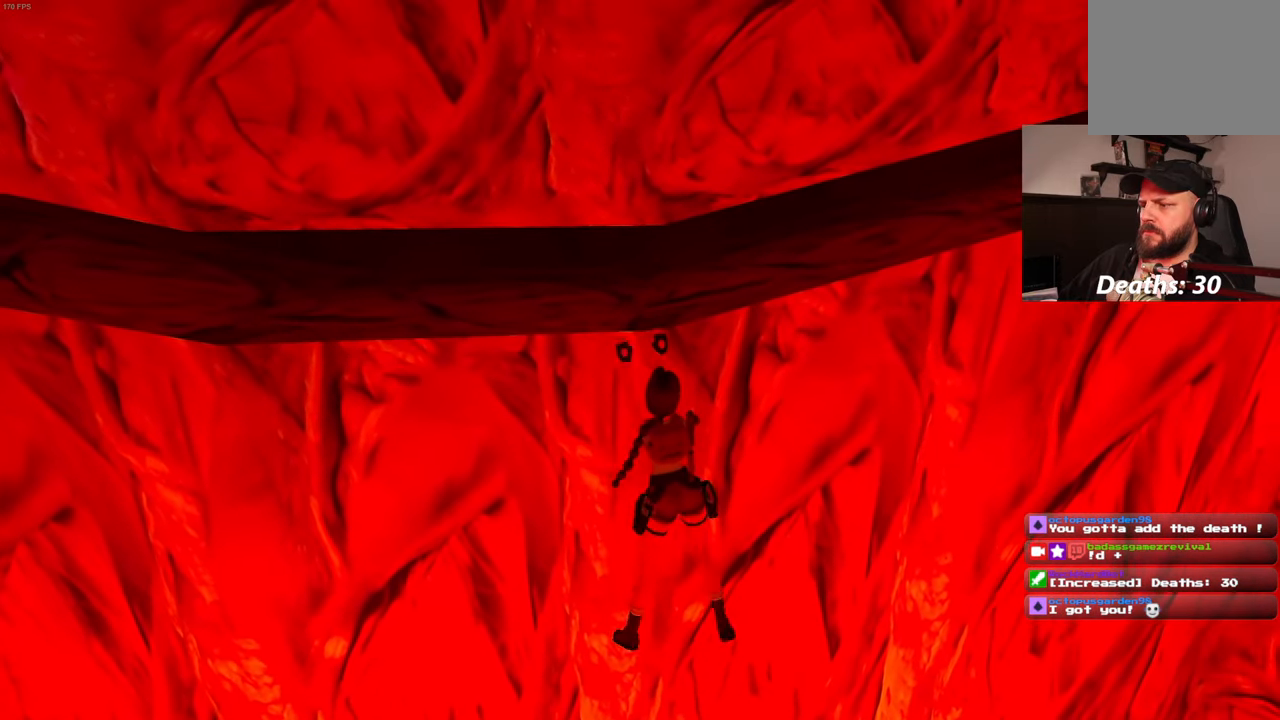
{"dt_ms": 500, "buttons": ["R2"], "left_stick": "right", "right_stick": "center", "events": [[50, "DPAD_DOWN", "down"], [217, "DPAD_DOWN", "up"]]}
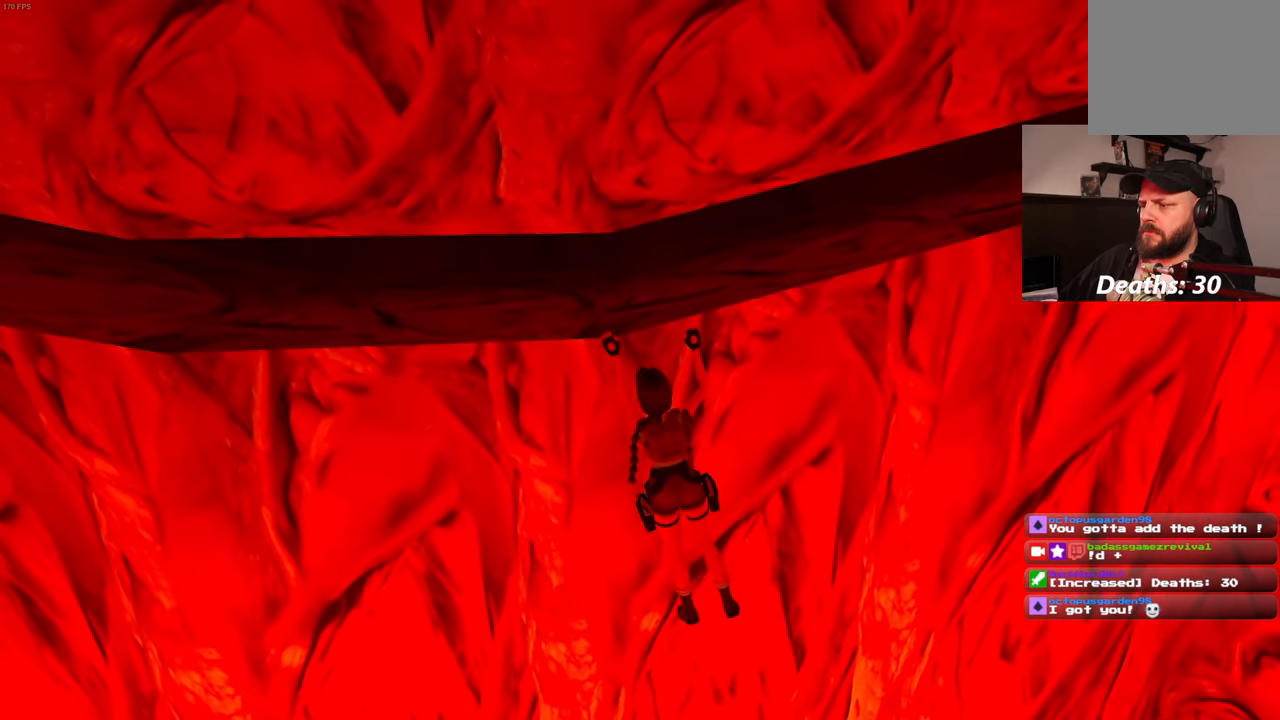
{"dt_ms": 500, "buttons": ["R2"], "left_stick": "right", "right_stick": "center", "events": [[217, "R2", "up"], [333, "R2", "down"]]}